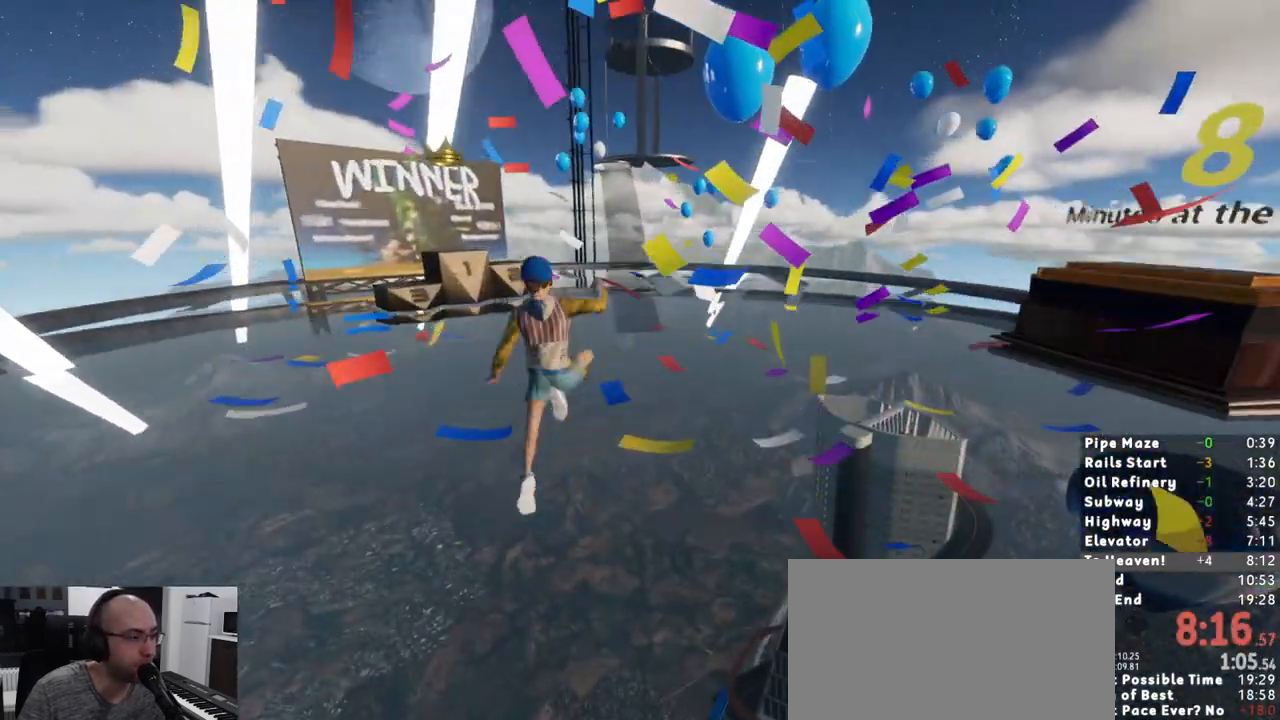
Gameplay with keyboard and mouse; each line is a JSON object with the keys and mouse buttons held at the frame after it. "events" lists presses ("down") and releases ("up") of "1", "2", "3", "a", "c", "ctrl", "d", "e", "escape", "r", "s", "shift", "space", "t", "w", "mouse_left", "mouse_wheel", "mouse_right" and "mouse_mb5" between this image and that frame as [ms after this image, input, new state], when the widget could be followed in between. "mouse_left", "mouse_wheel", "mouse_right", "mouse_mb5" = the "left", "wheel", "right", "mb5" buttons of the "mouse" list. No other keys are recorded. "wheel" means that the mouse wheel is clicked or scrolled. Mouse movement is not recorded. Not read: mouse_mb4.
{"keys": ["shift", "w"], "mouse": [], "events": []}
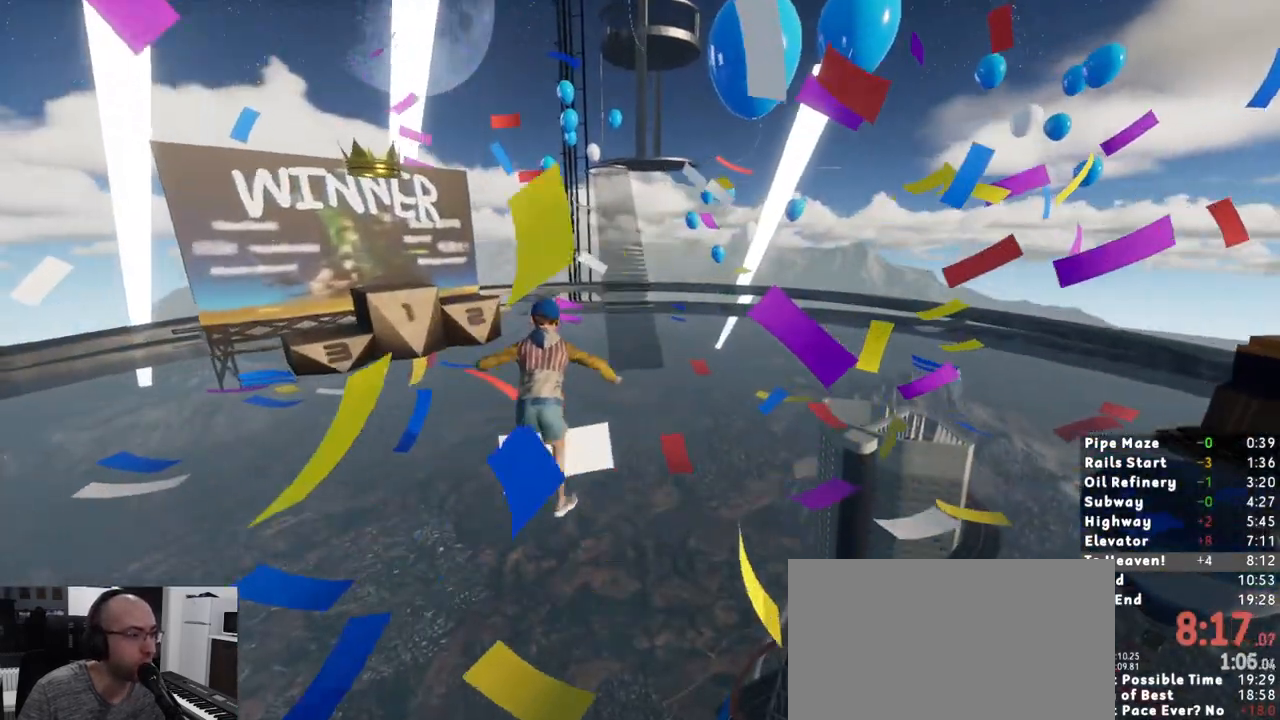
{"keys": ["shift", "w"], "mouse": [], "events": [[333, "space", "down"], [483, "space", "up"]]}
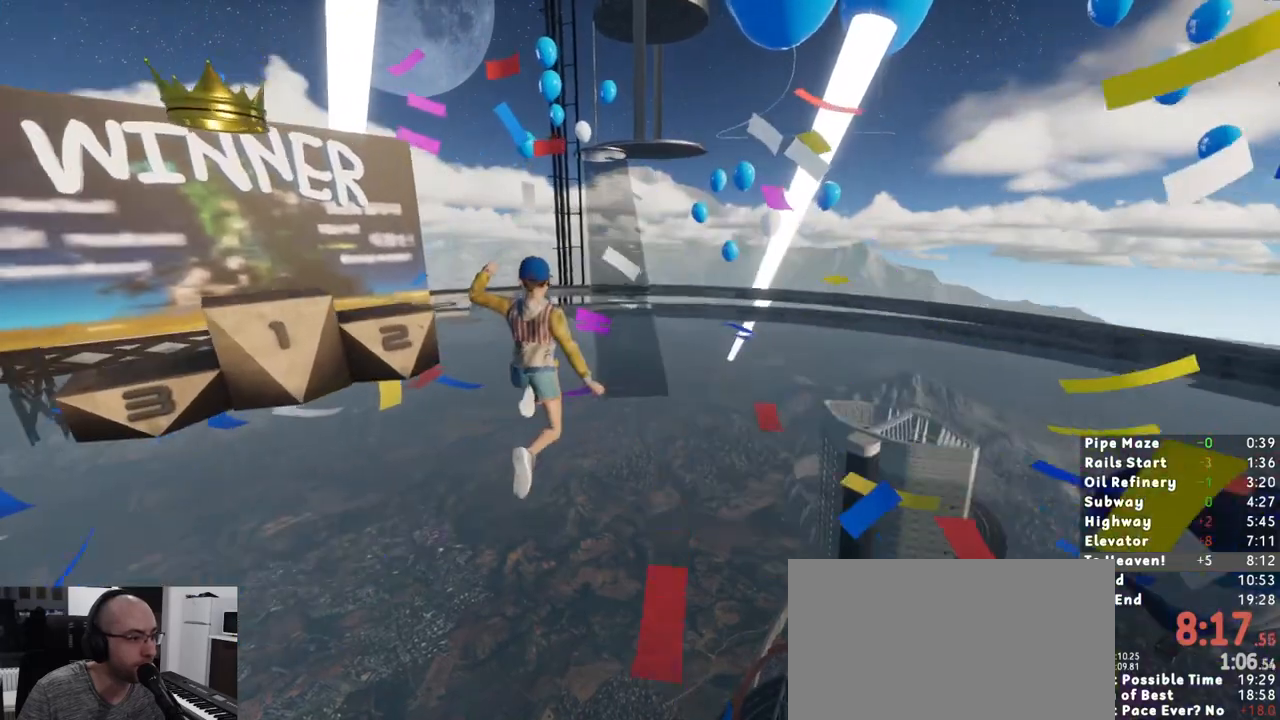
{"keys": ["shift", "w"], "mouse": [], "events": []}
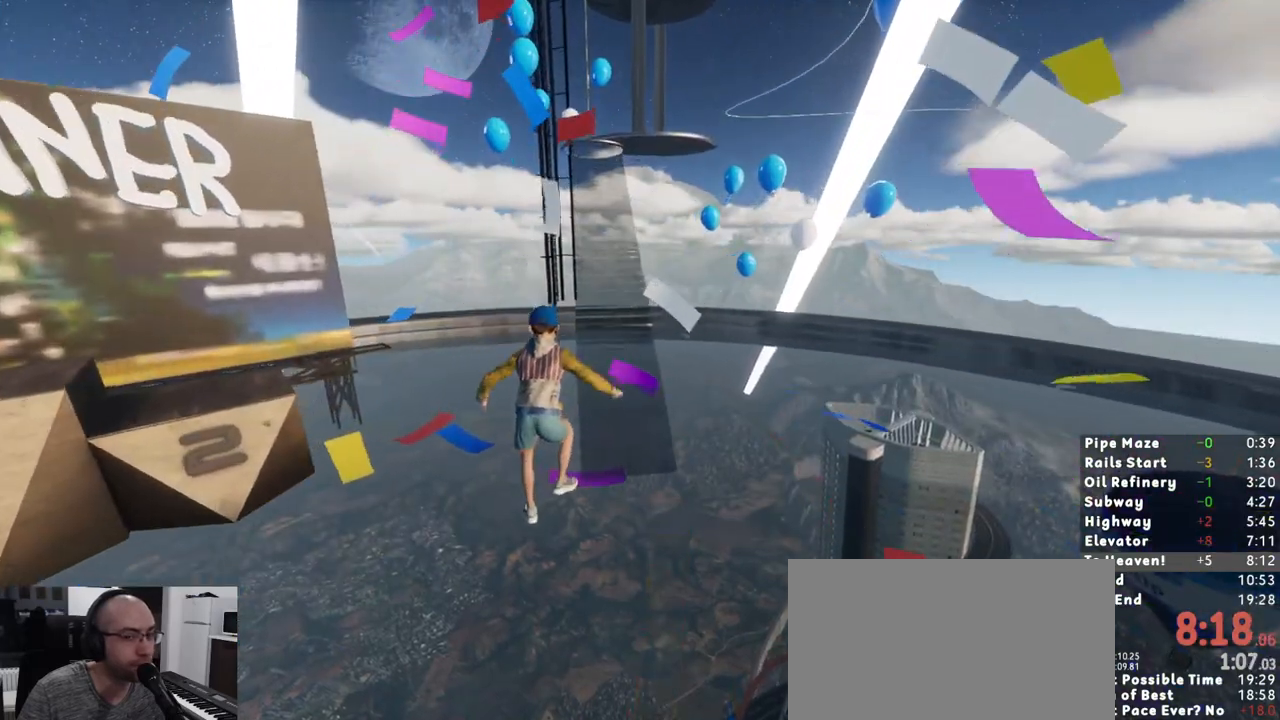
{"keys": ["shift", "w"], "mouse": []}
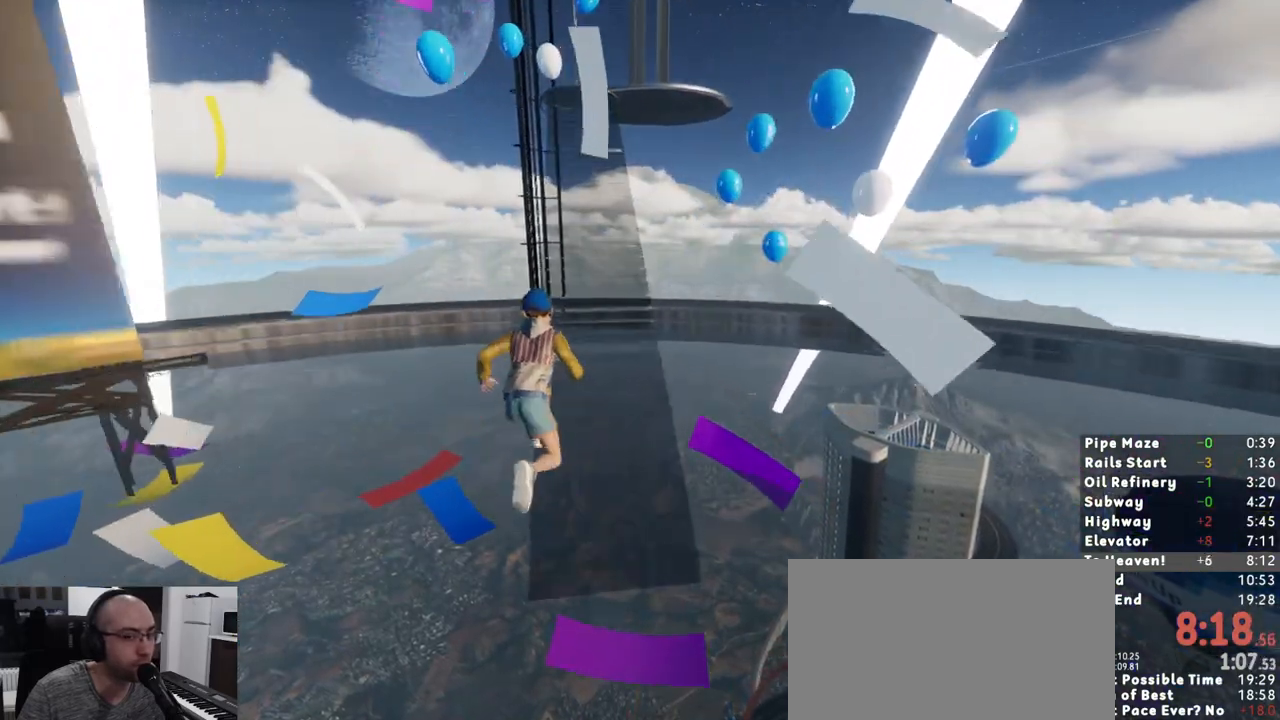
{"keys": ["shift", "w"], "mouse": [], "events": []}
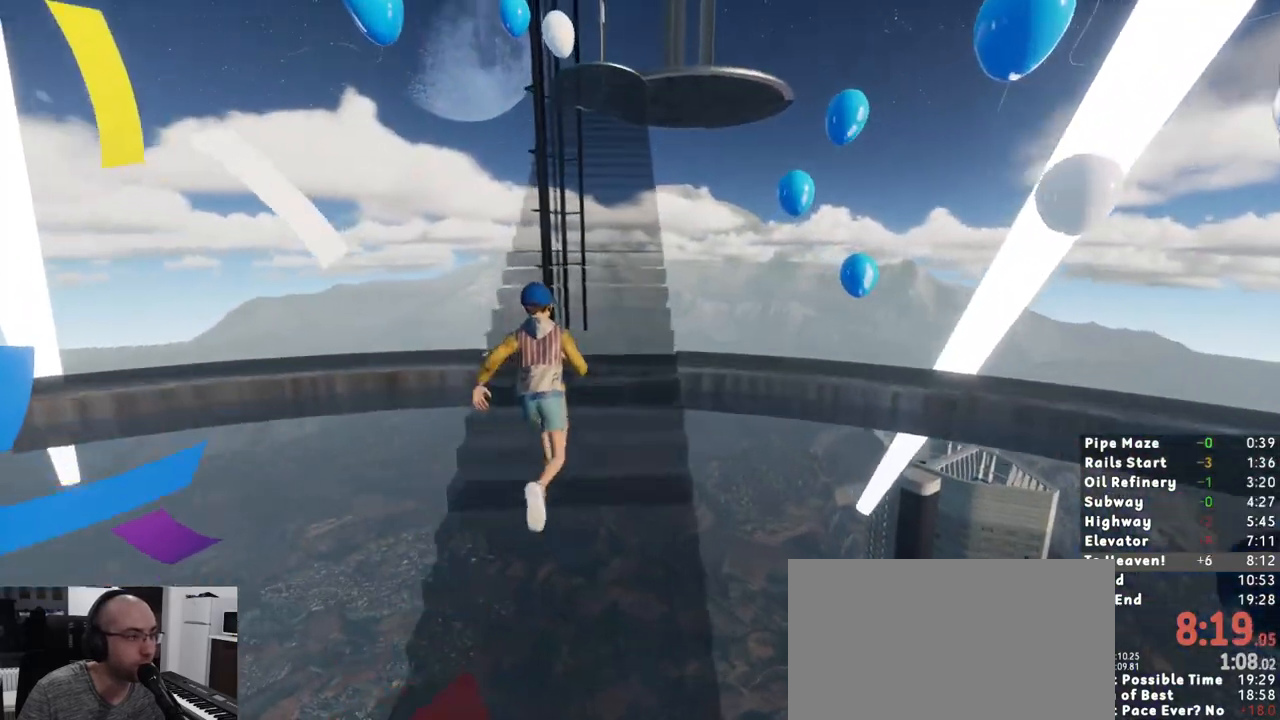
{"keys": ["shift", "w"], "mouse": []}
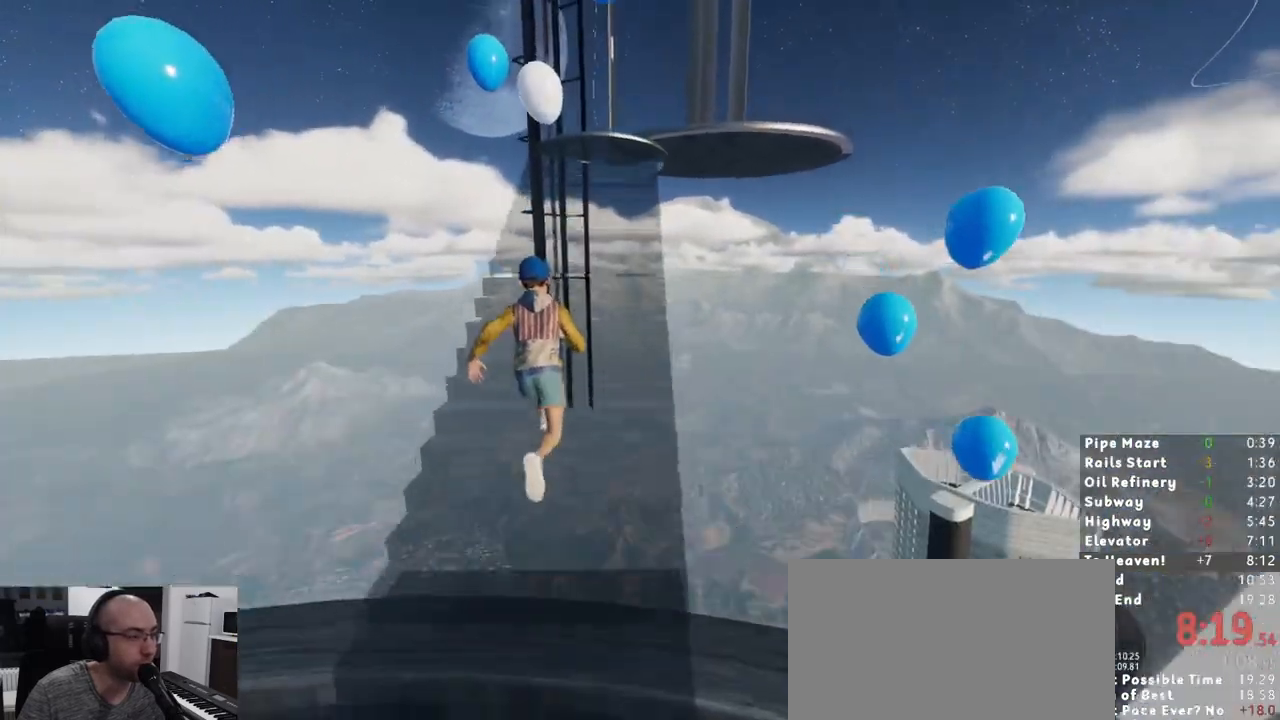
{"keys": ["shift", "w"], "mouse": [], "events": []}
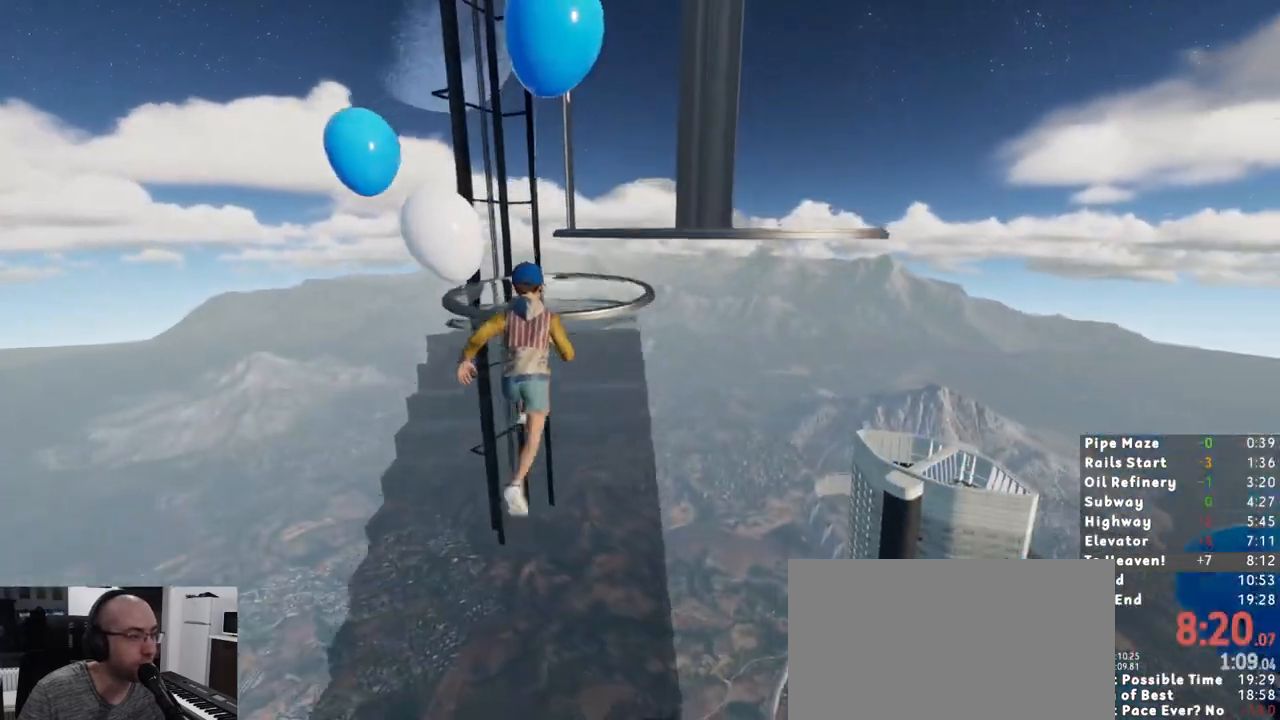
{"keys": ["space", "w"], "mouse": [], "events": [[283, "shift", "up"], [433, "space", "down"]]}
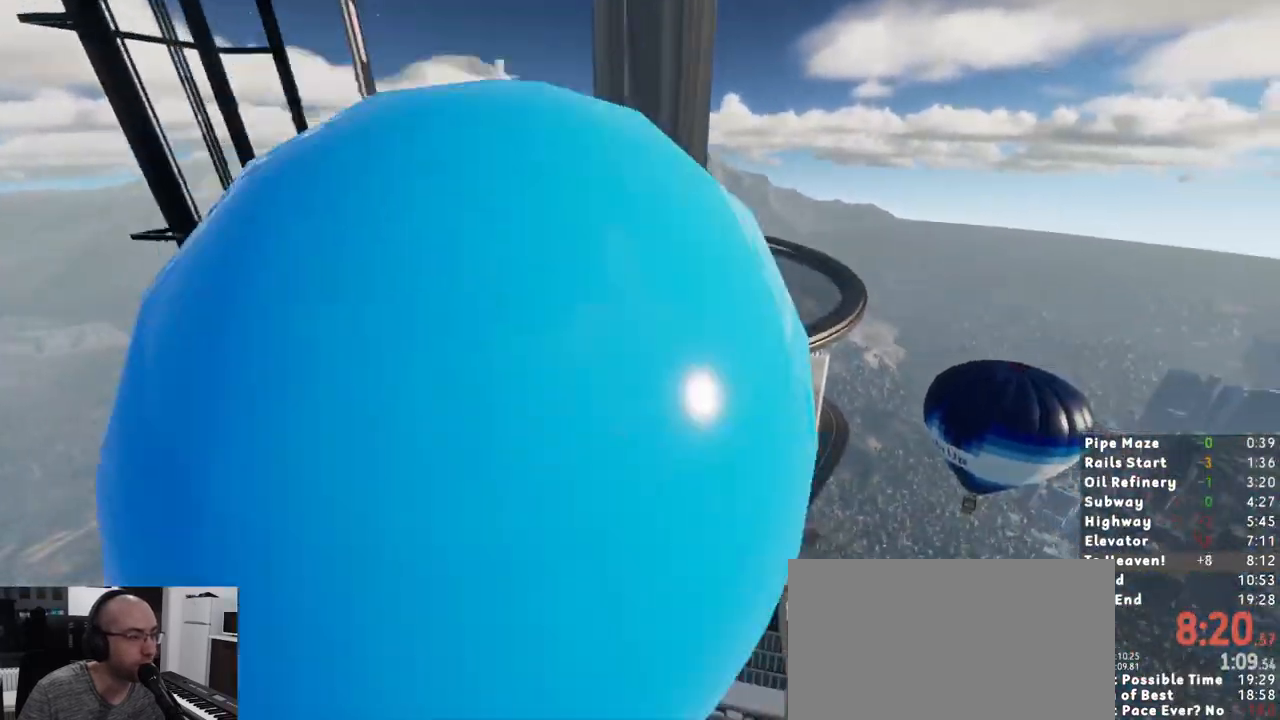
{"keys": ["d", "w"], "mouse": [], "events": [[33, "space", "up"], [167, "d", "down"]]}
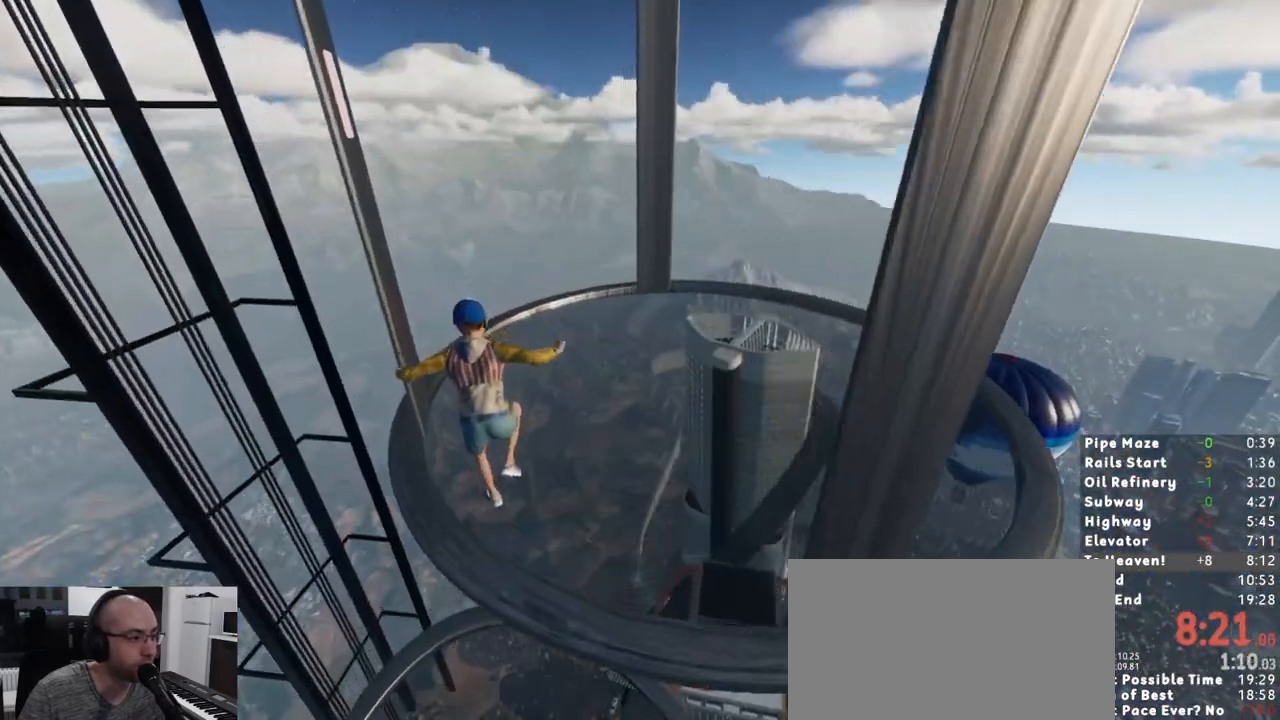
{"keys": [], "mouse": [], "events": [[333, "d", "up"], [367, "w", "up"]]}